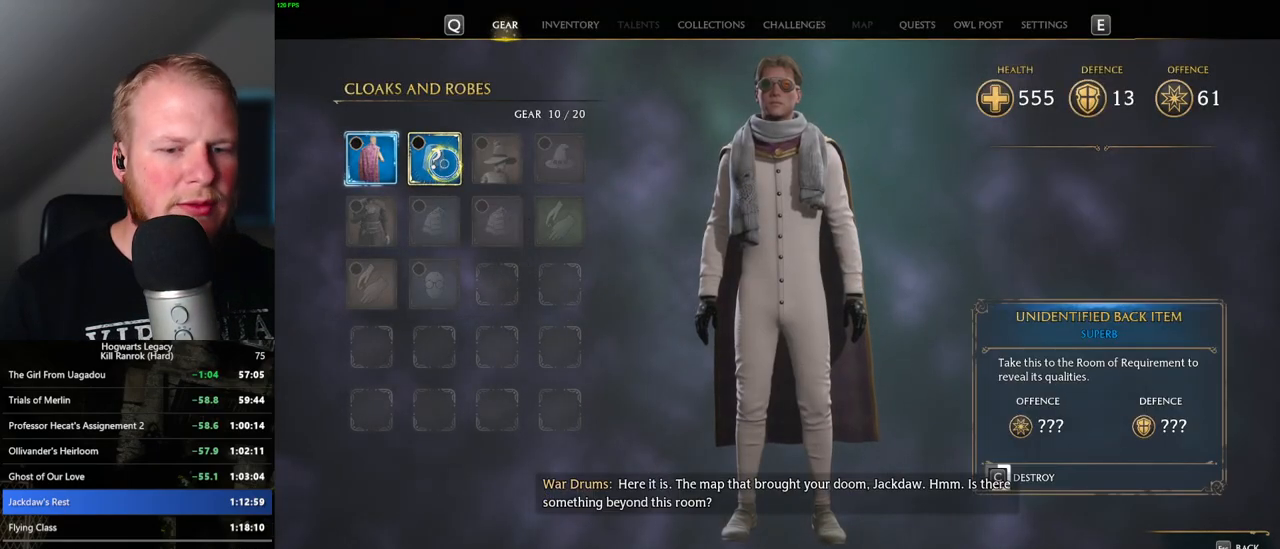
Gameplay with keyboard and mouse; each line is a JSON object with the keys and mouse buttons held at the frame after it. "events" lists presses ("down") and releases ("up") of ".", "/", "0", "1", "2", "3", "4", "5", "6", "7", "8", "9", "a", "alt_l", "alt_r", "b", "backslash", "backspace", "c", "caps_lock", "comma", "ctrl_l", "ctrl_r", "d", "e", "equals", "escape", "f", "f1", "f10", "f11", "f12", "f2", "f3", "f4", "f5", "f6", "f7", "f8", "f9", "g", "h", "i", "j", "k", "l", "lbracket", "m", "minus", "n", "o", "p", "q", "quote", "r", "rbracket", "return", "s", "semicolon", "shift_l", "shift_r", "space", "super", "t", "tab", "tilde", "u", "v", "w", "x", "y", "z", "mouse_left", "mouse_wheel", "mouse_right", "mouse_mb4" and "mouse_mb5" between this image and that frame as [ms after this image, input, new state], when the widget could be followed in between. "mouse_left", "mouse_wheel", "mouse_right", "mouse_mb4", "mouse_mb5" = the "left", "wheel", "right", "mb4", "mb5" buttons of the "mouse" list. No other keys are recorded. "wheel" means that the mouse wheel is clicked or scrolled. Mouse movement is not recorded.
{"keys": ["c"], "mouse": [], "events": []}
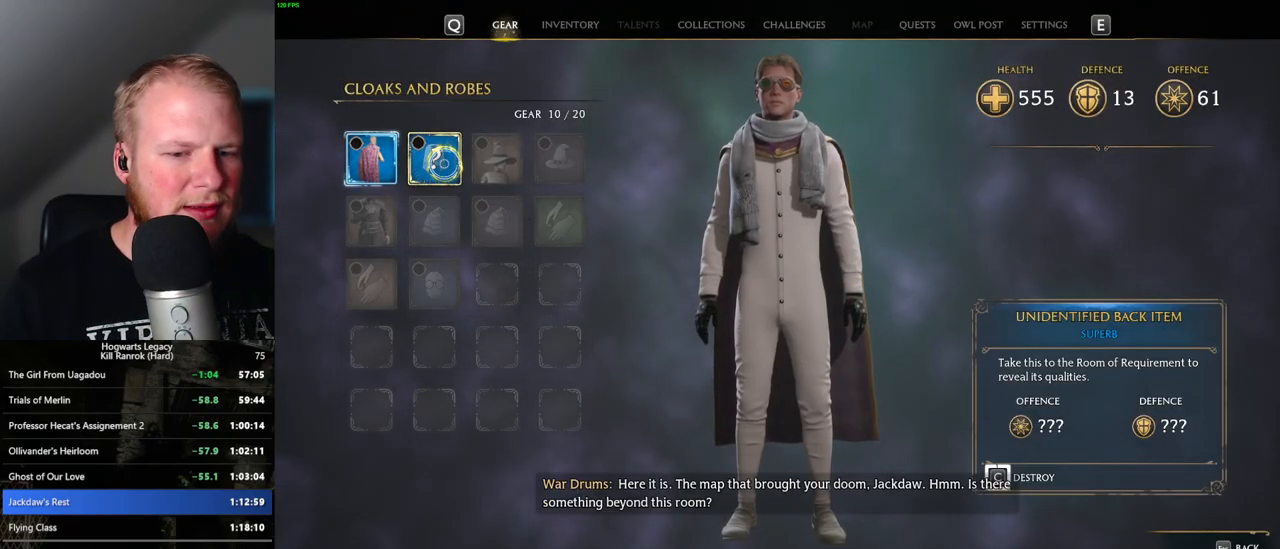
{"keys": ["c"], "mouse": [], "events": []}
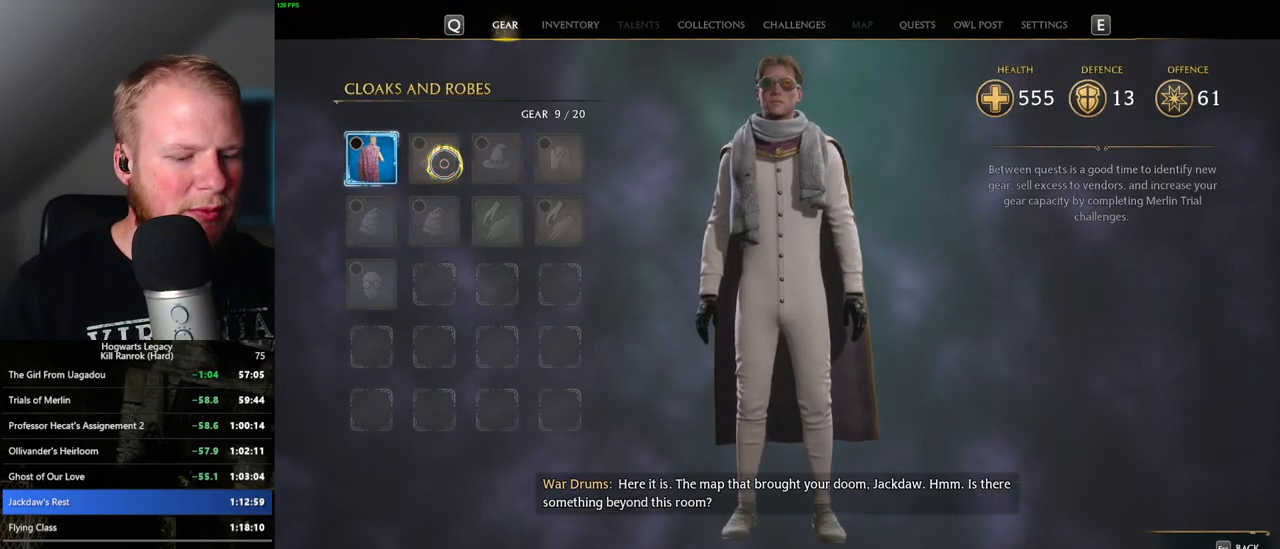
{"keys": [], "mouse": [], "events": [[17, "c", "up"], [317, "i", "down"], [400, "i", "up"]]}
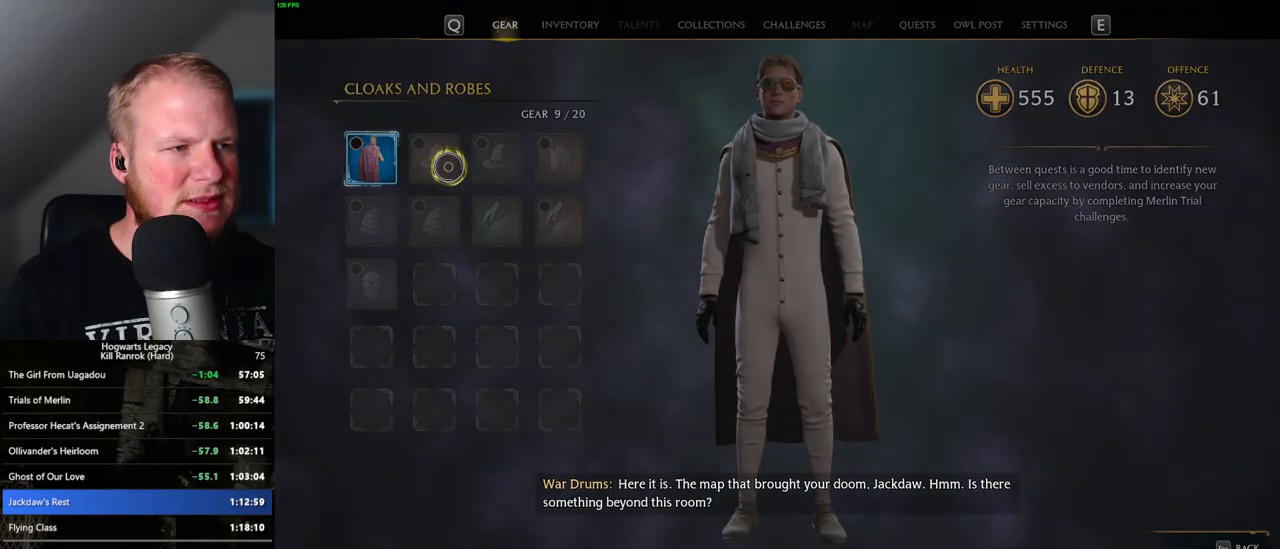
{"keys": [], "mouse": [], "events": []}
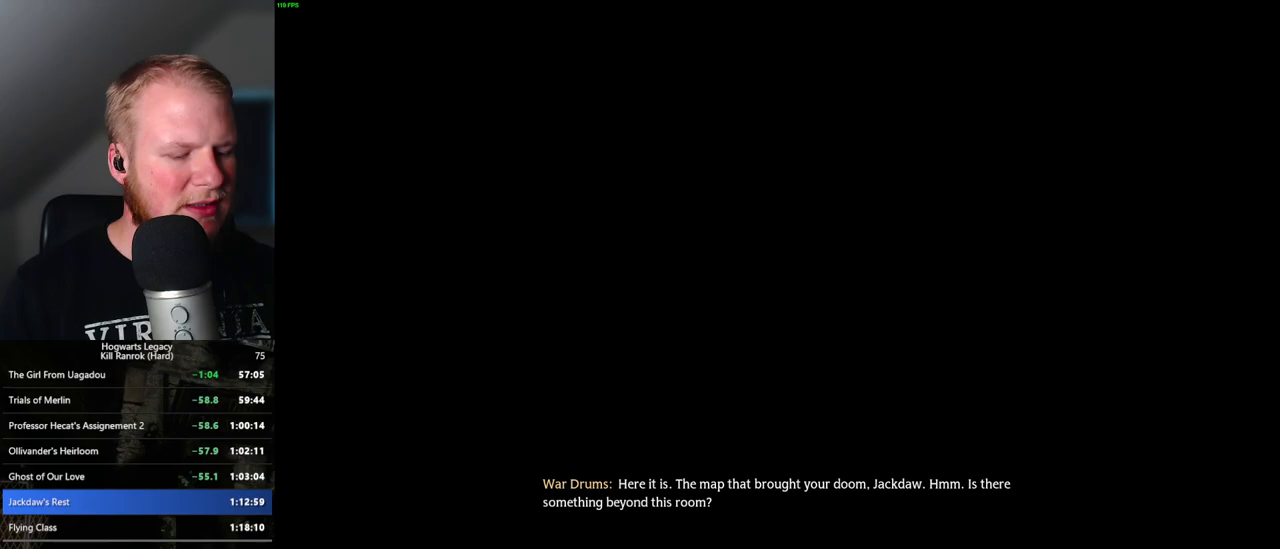
{"keys": [], "mouse": [], "events": []}
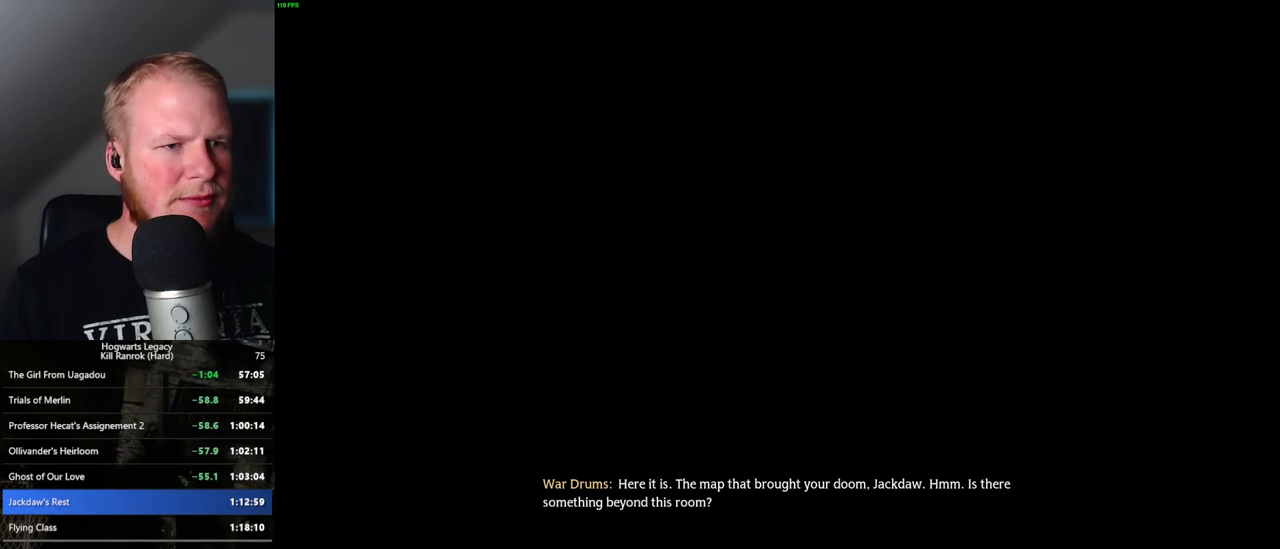
{"keys": [], "mouse": [], "events": []}
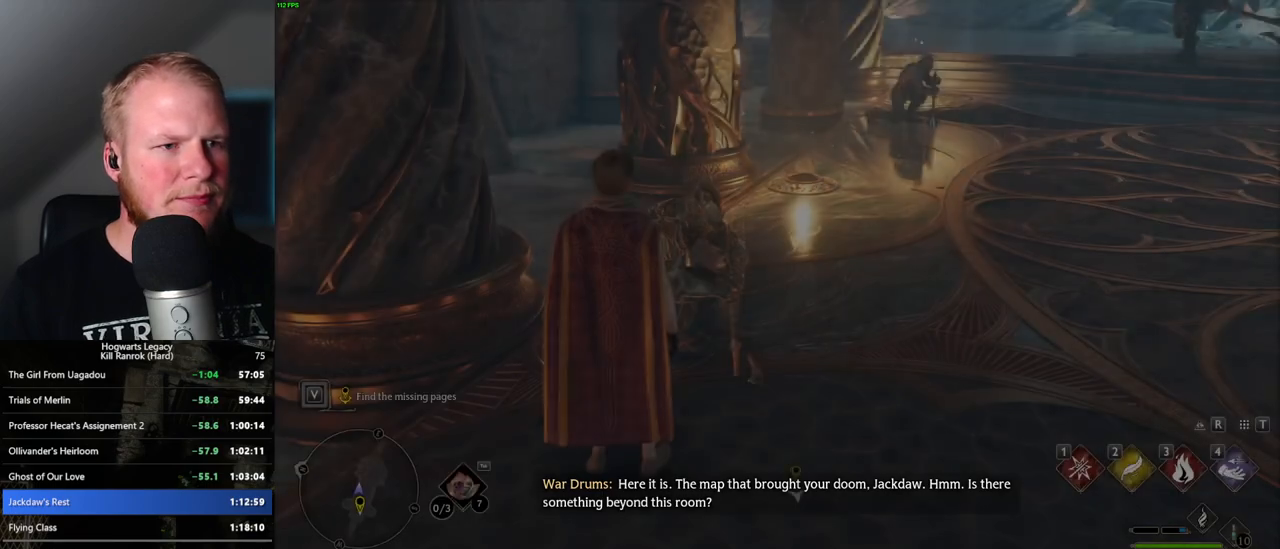
{"keys": [], "mouse": ["right"], "events": [[467, "mouse_right", "down"]]}
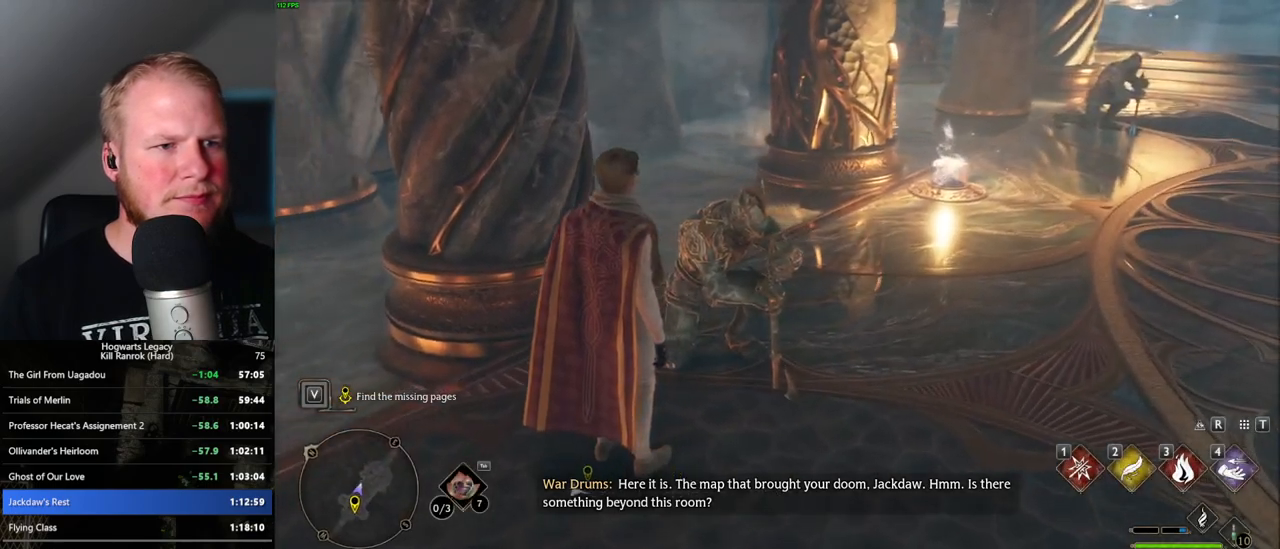
{"keys": [], "mouse": ["right"], "events": [[250, "mouse_left", "down"], [383, "mouse_left", "up"]]}
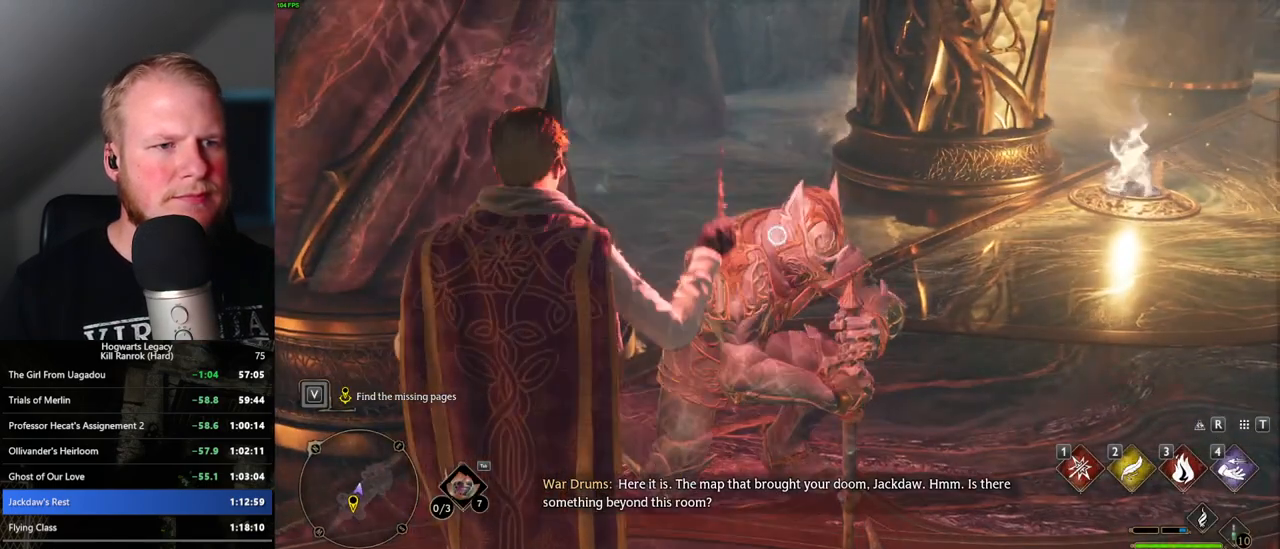
{"keys": [], "mouse": ["right"], "events": []}
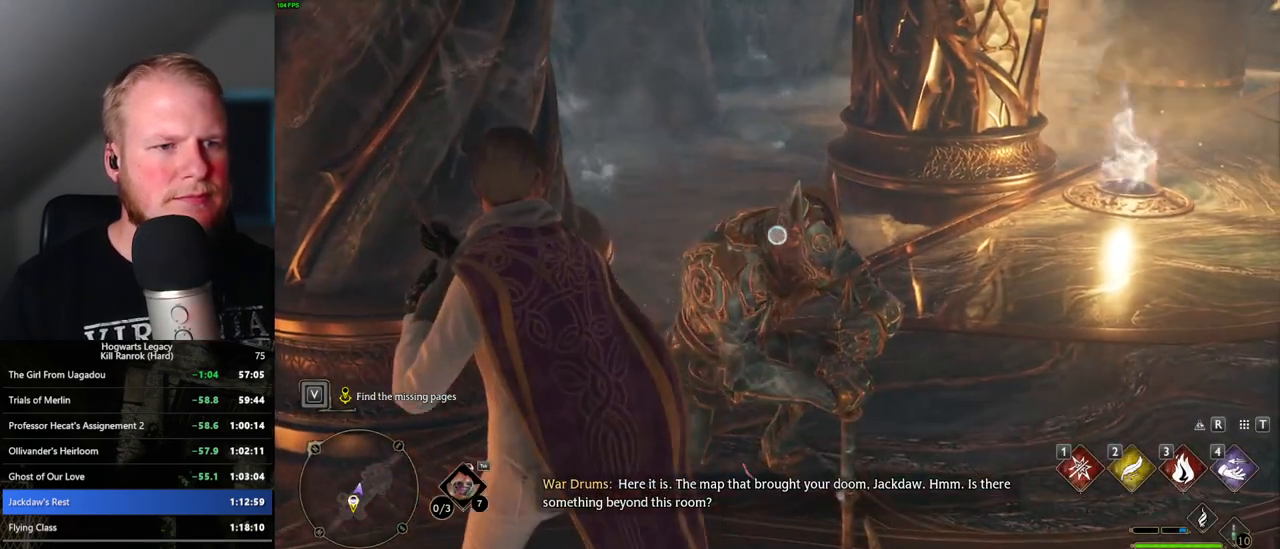
{"keys": [], "mouse": ["right"], "events": []}
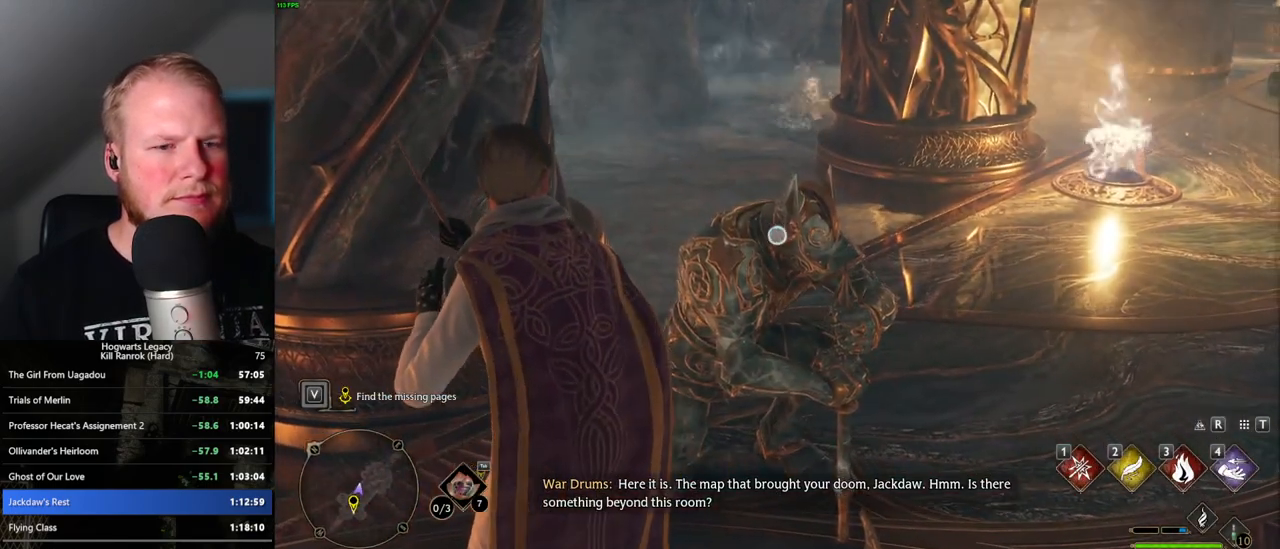
{"keys": [], "mouse": ["right"], "events": []}
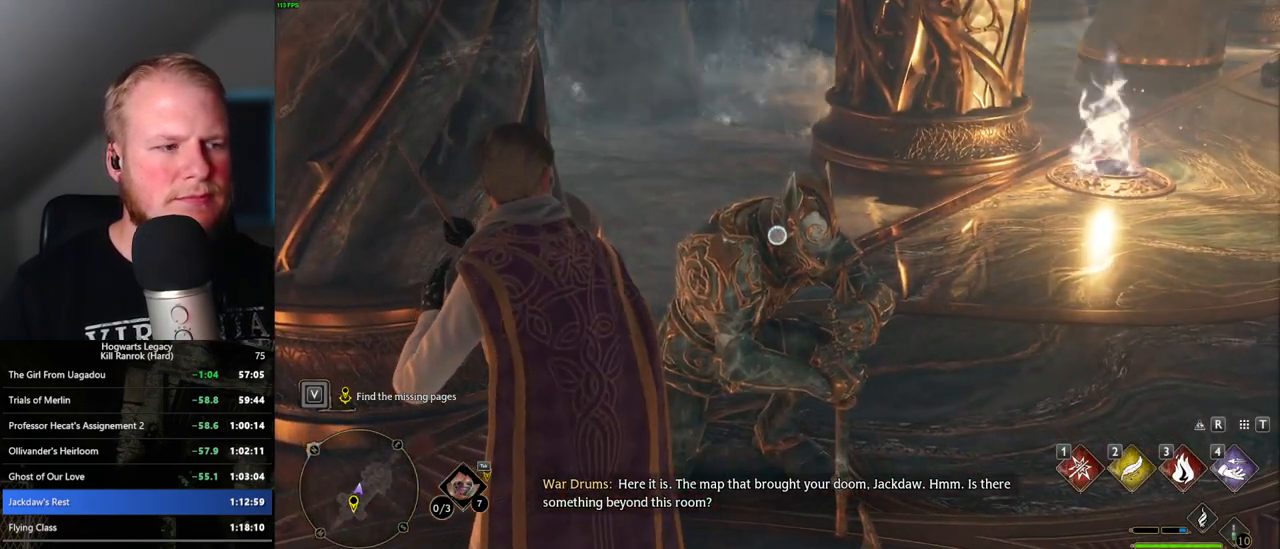
{"keys": [], "mouse": ["right"], "events": []}
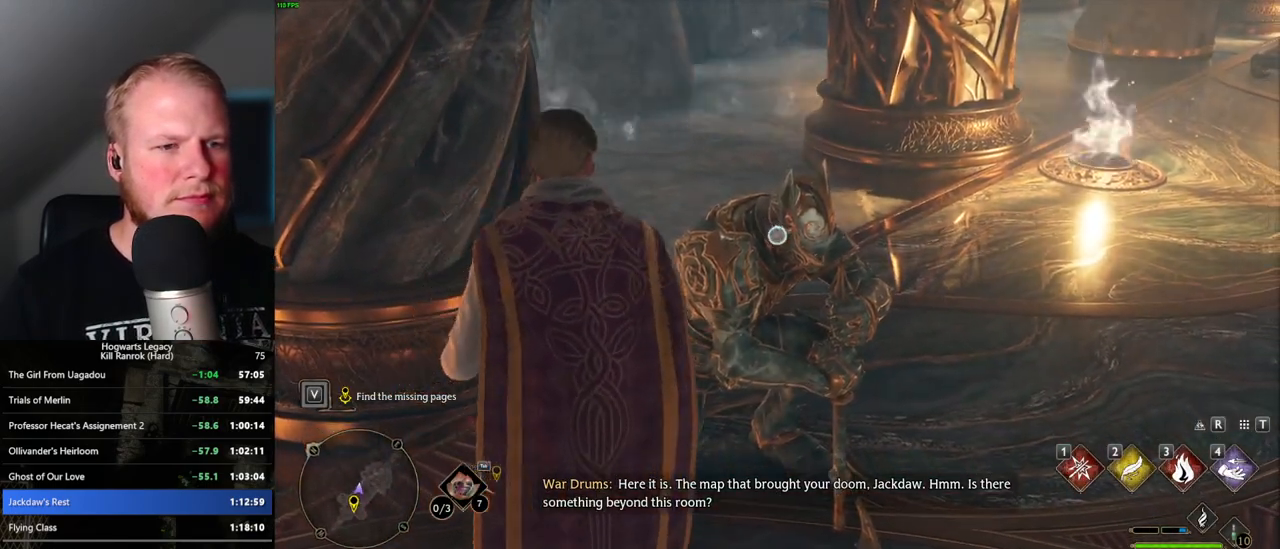
{"keys": ["3"], "mouse": ["right"], "events": [[500, "3", "down"]]}
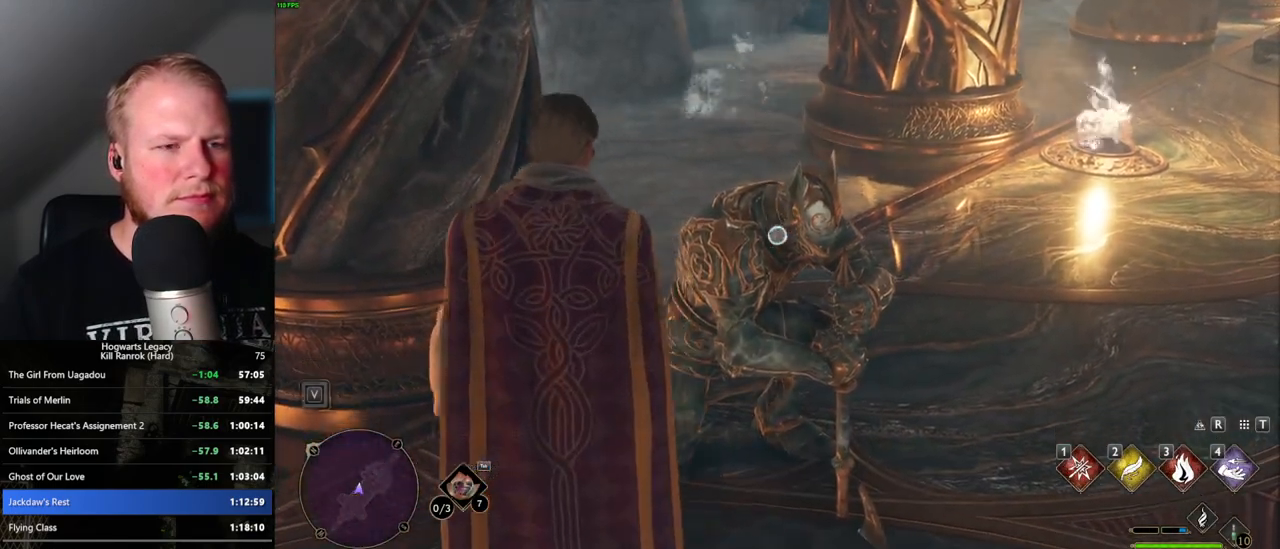
{"keys": [], "mouse": ["right"], "events": [[100, "3", "up"], [183, "3", "down"], [250, "3", "up"], [350, "3", "down"], [417, "3", "up"]]}
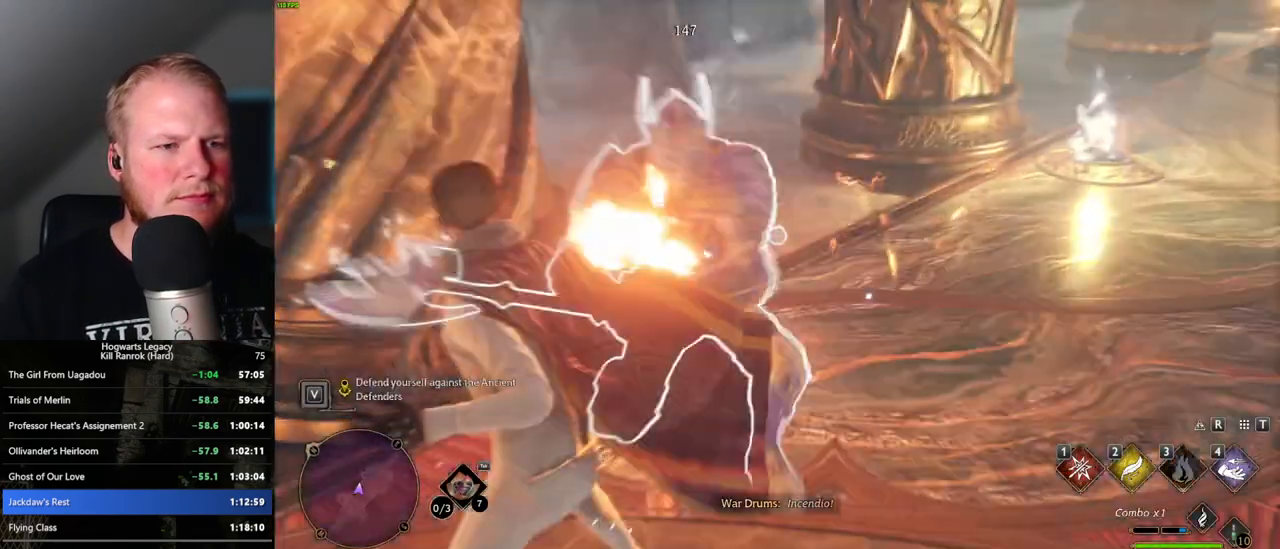
{"keys": ["3"], "mouse": ["right"], "events": [[17, "3", "down"], [83, "3", "up"], [167, "3", "down"], [233, "3", "up"], [317, "3", "down"], [383, "3", "up"], [483, "3", "down"]]}
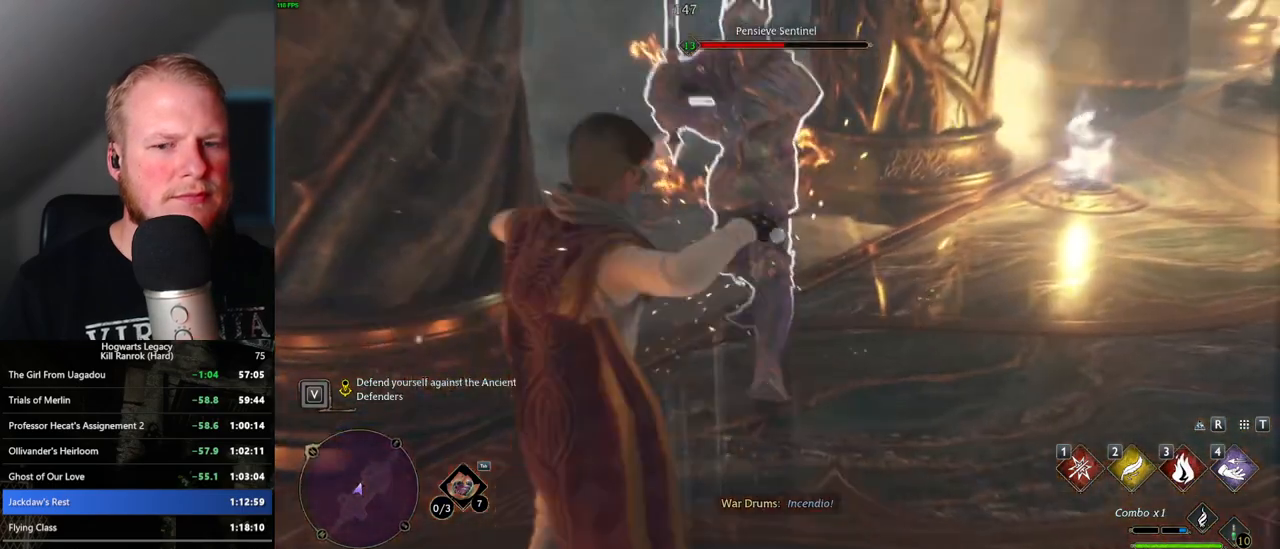
{"keys": [], "mouse": ["right"], "events": [[33, "3", "up"], [117, "3", "down"], [183, "3", "up"], [250, "3", "down"], [350, "3", "up"]]}
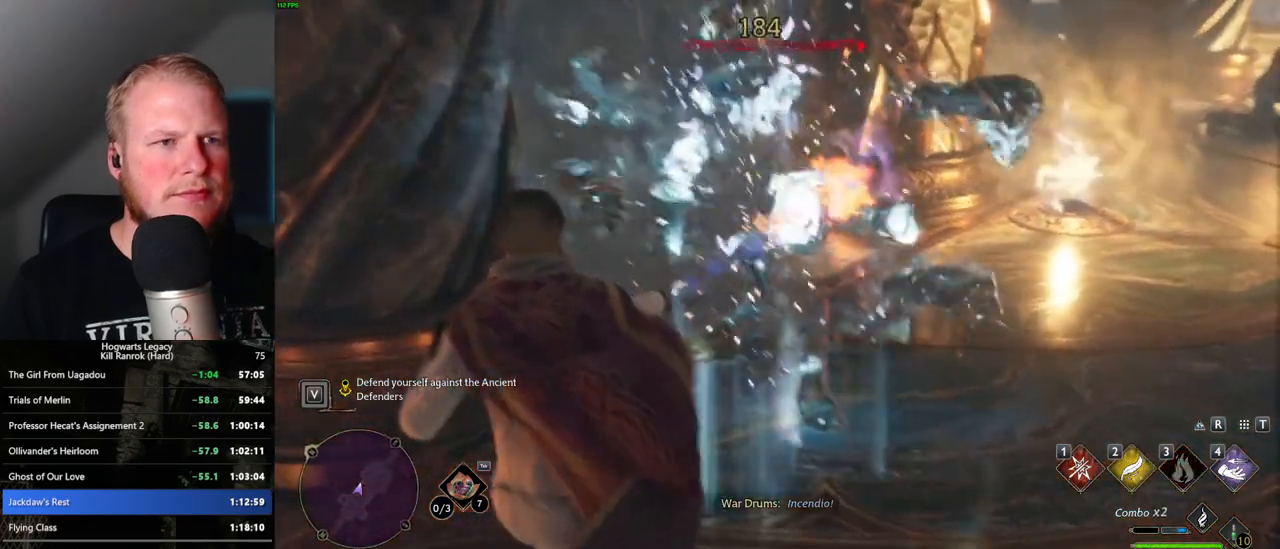
{"keys": ["w"], "mouse": [], "events": [[100, "mouse_right", "up"], [283, "w", "down"]]}
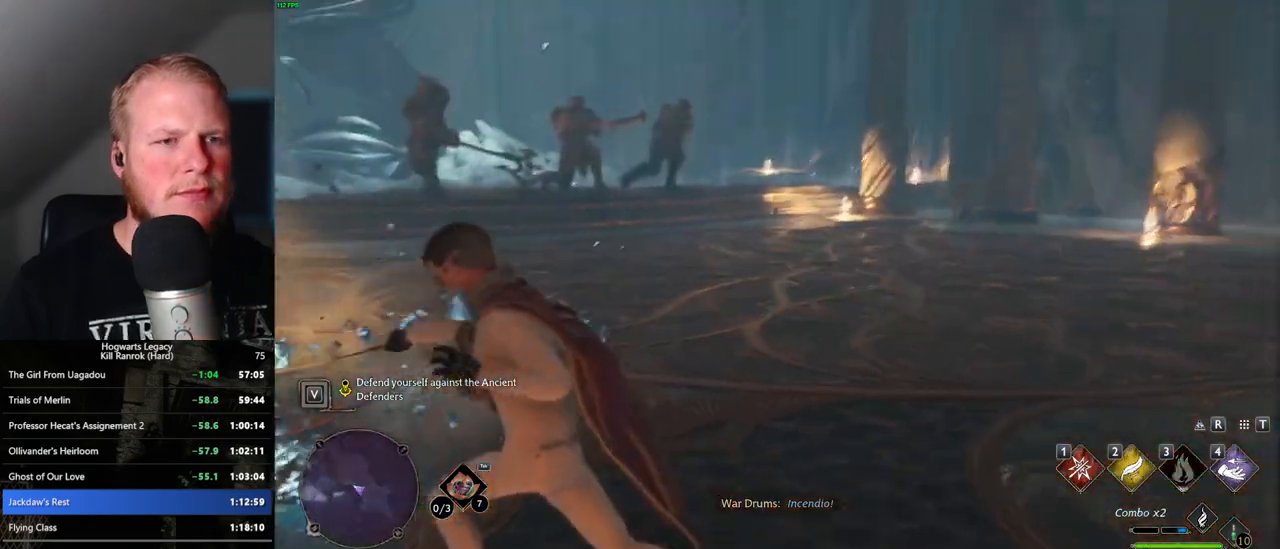
{"keys": ["w"], "mouse": ["right"], "events": [[17, "mouse_right", "down"], [417, "w", "up"], [483, "w", "down"]]}
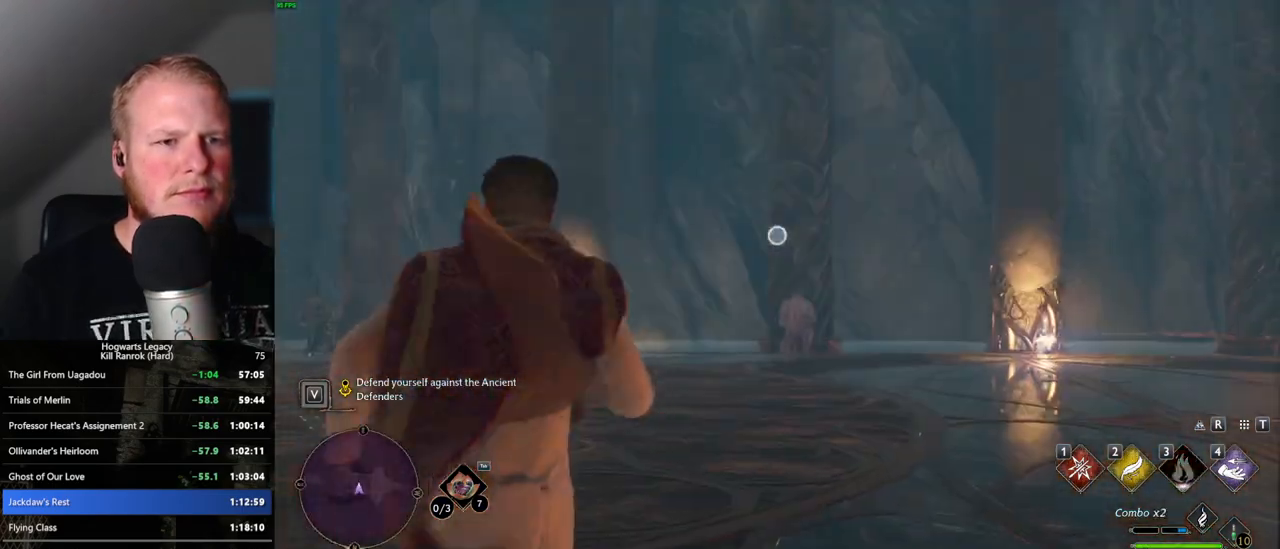
{"keys": ["w"], "mouse": [], "events": [[267, "mouse_right", "up"]]}
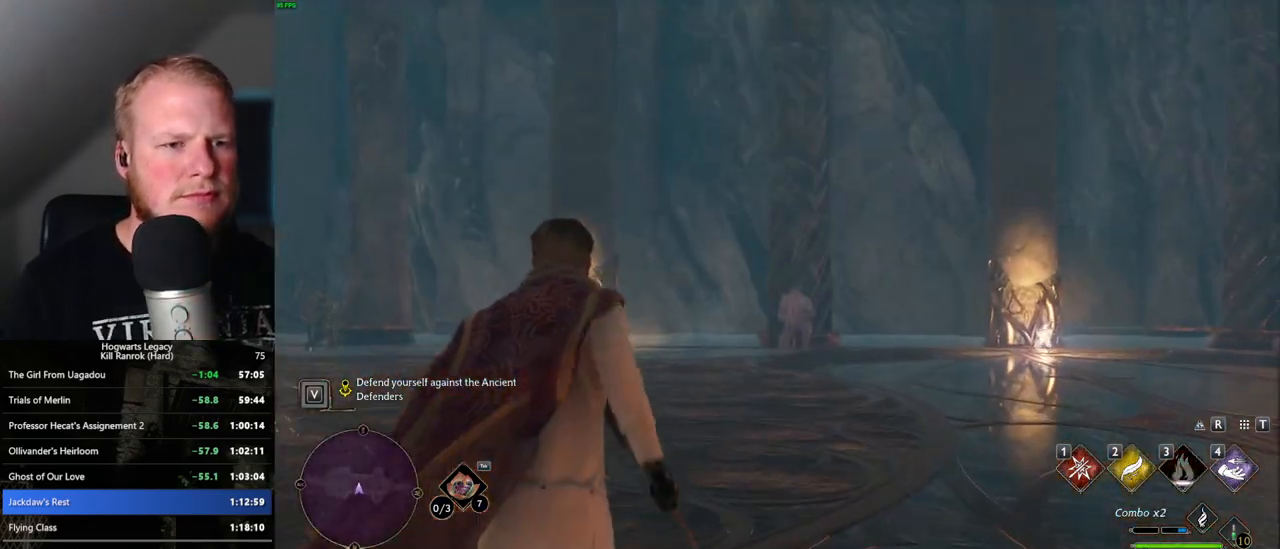
{"keys": ["w"], "mouse": ["right"], "events": [[117, "mouse_right", "down"], [350, "1", "down"], [467, "1", "up"]]}
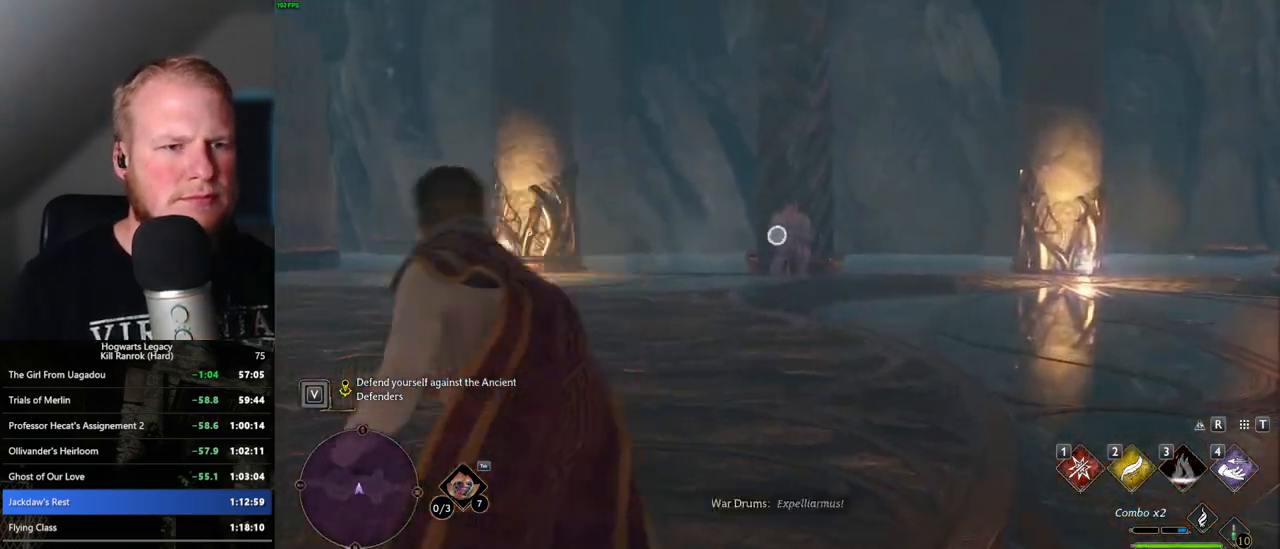
{"keys": ["1", "w"], "mouse": ["right"], "events": [[333, "1", "down"], [400, "1", "up"], [500, "1", "down"]]}
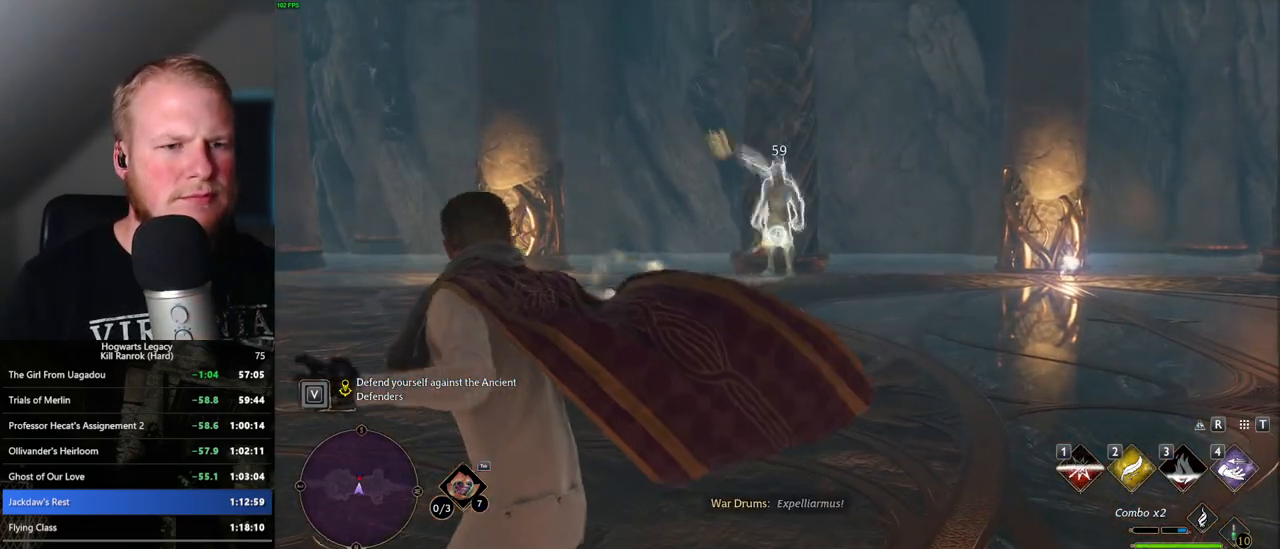
{"keys": ["w"], "mouse": ["right"], "events": [[67, "1", "up"], [167, "1", "down"], [217, "1", "up"], [350, "1", "down"], [417, "1", "up"]]}
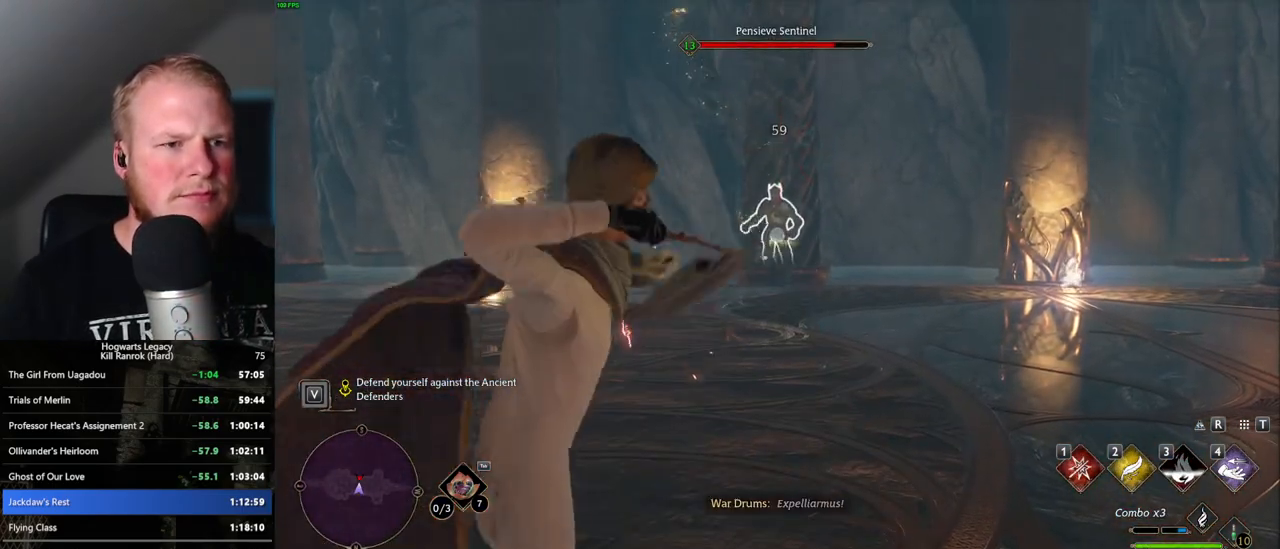
{"keys": ["w"], "mouse": ["left", "right"], "events": [[267, "mouse_left", "down"], [367, "mouse_left", "up"], [500, "mouse_left", "down"]]}
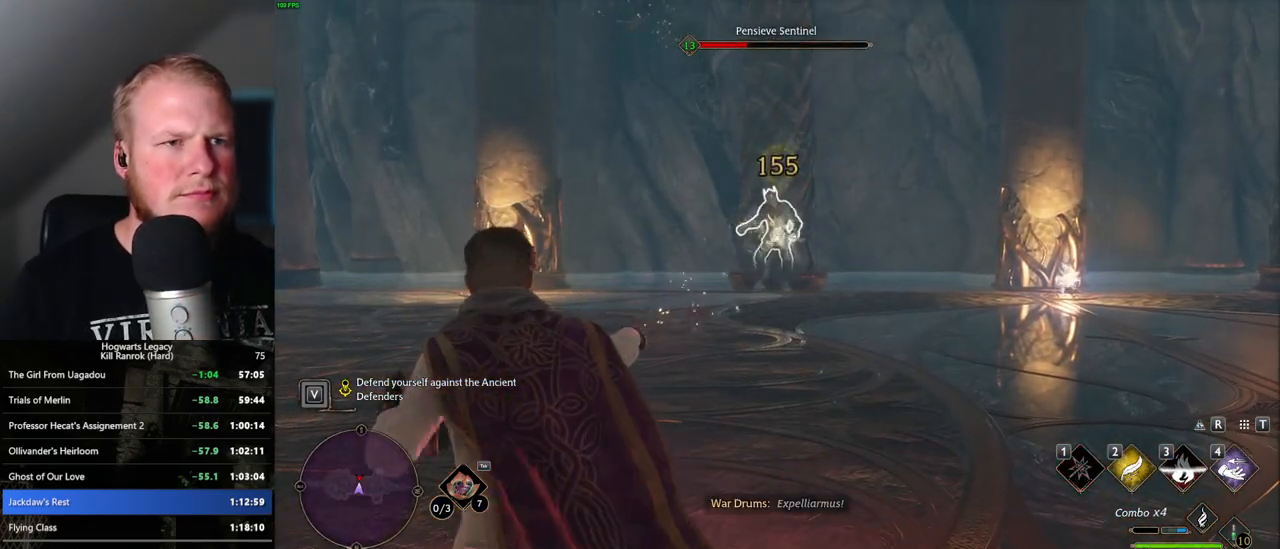
{"keys": ["w"], "mouse": [], "events": [[50, "mouse_right", "up"], [133, "mouse_left", "up"], [217, "mouse_left", "down"], [317, "mouse_left", "up"], [417, "mouse_left", "down"], [500, "mouse_left", "up"]]}
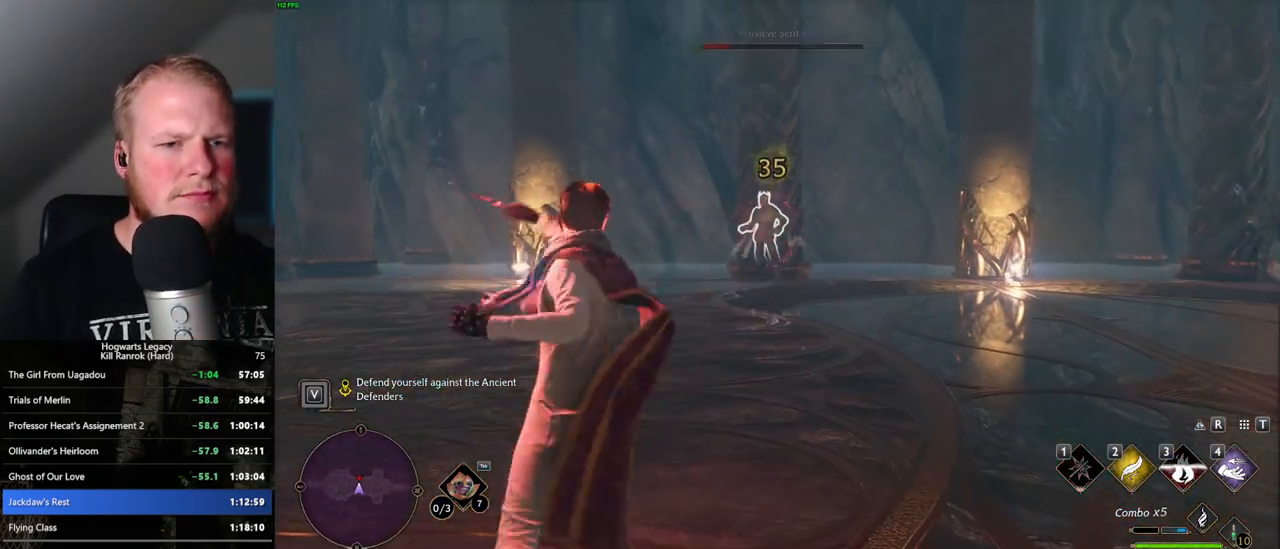
{"keys": ["w"], "mouse": ["left"], "events": [[100, "mouse_left", "down"], [183, "mouse_left", "up"], [283, "mouse_left", "down"], [367, "mouse_left", "up"], [467, "mouse_left", "down"]]}
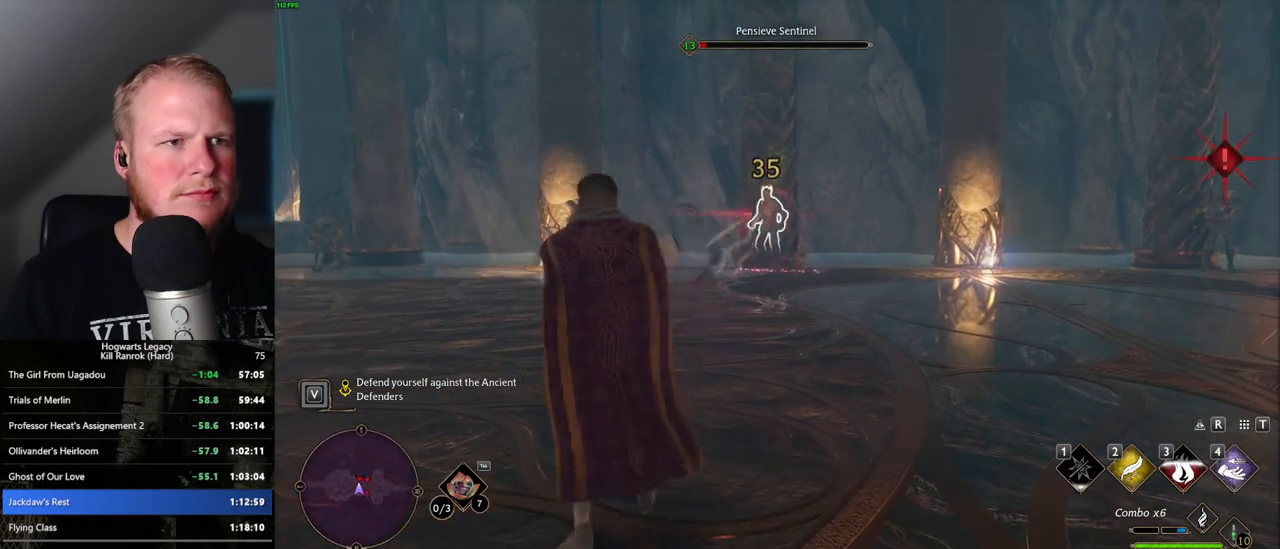
{"keys": ["w"], "mouse": [], "events": [[50, "mouse_left", "up"]]}